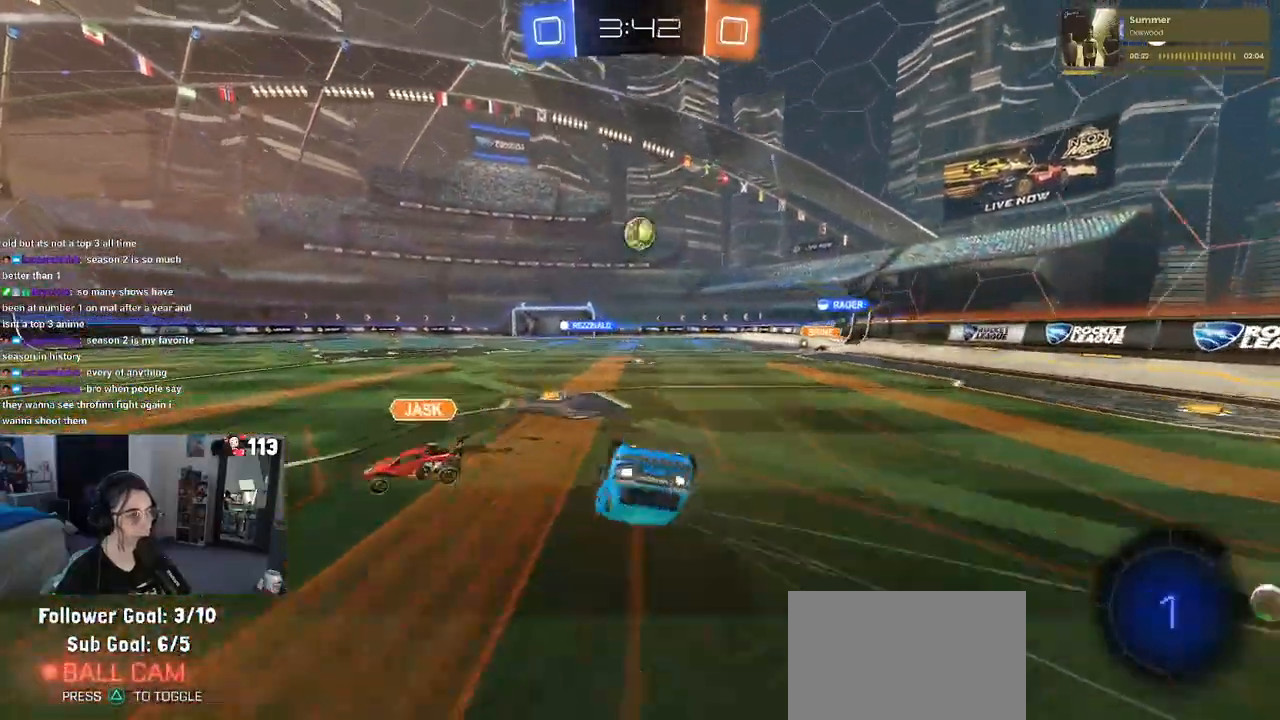
Gameplay with a controller (PlayStation layout); each line is a JSON object with the inputs held at the frame after it. "events" lists button and stick changes between this image and that frame as [ms after this image, input, new state], when the widget could be followed in between. Not read: R2.
{"buttons": [], "left_stick": "center", "right_stick": "center", "events": [[417, "SQUARE", "up"], [483, "left_stick", "center"]]}
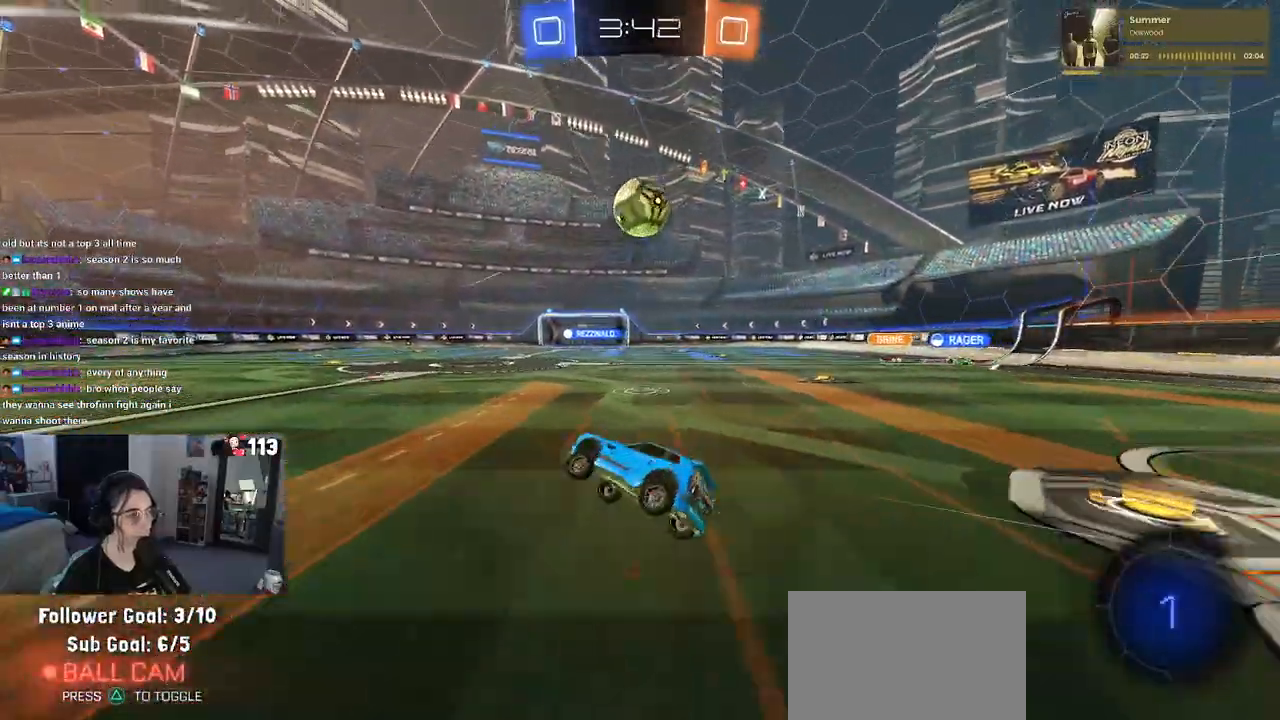
{"buttons": [], "left_stick": "down", "right_stick": "center", "events": [[100, "left_stick", "left"], [300, "CROSS", "down"], [300, "left_stick", "down"], [450, "CROSS", "up"]]}
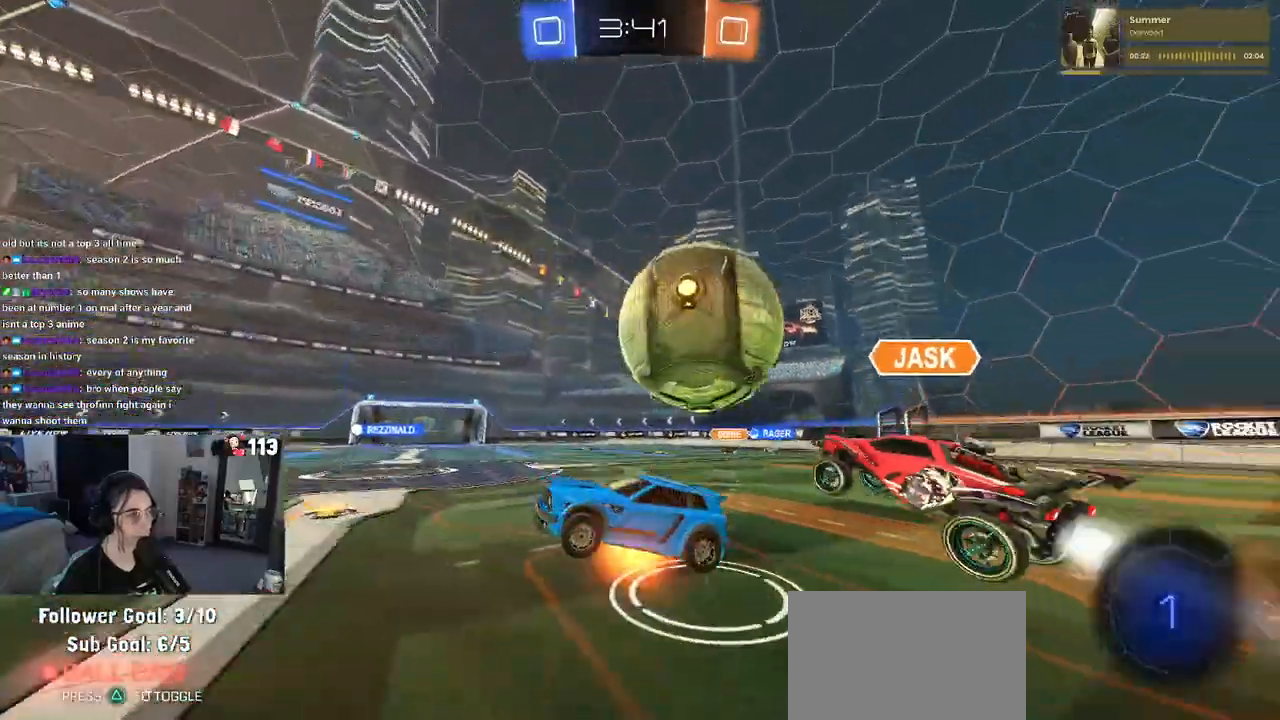
{"buttons": [], "left_stick": "center", "right_stick": "center", "events": [[17, "CROSS", "down"], [133, "CROSS", "up"], [167, "left_stick", "center"]]}
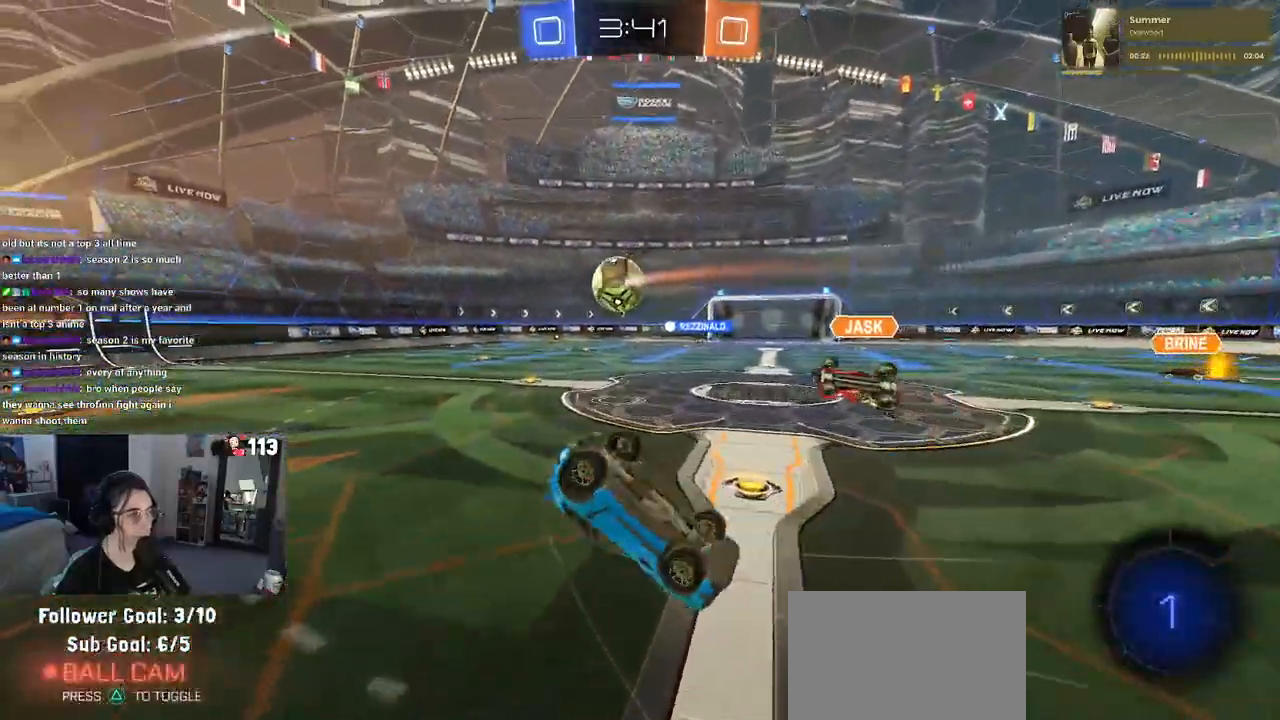
{"buttons": [], "left_stick": "center", "right_stick": "center", "events": [[117, "left_stick", "down-right"], [300, "SQUARE", "down"], [383, "SQUARE", "up"], [483, "left_stick", "center"]]}
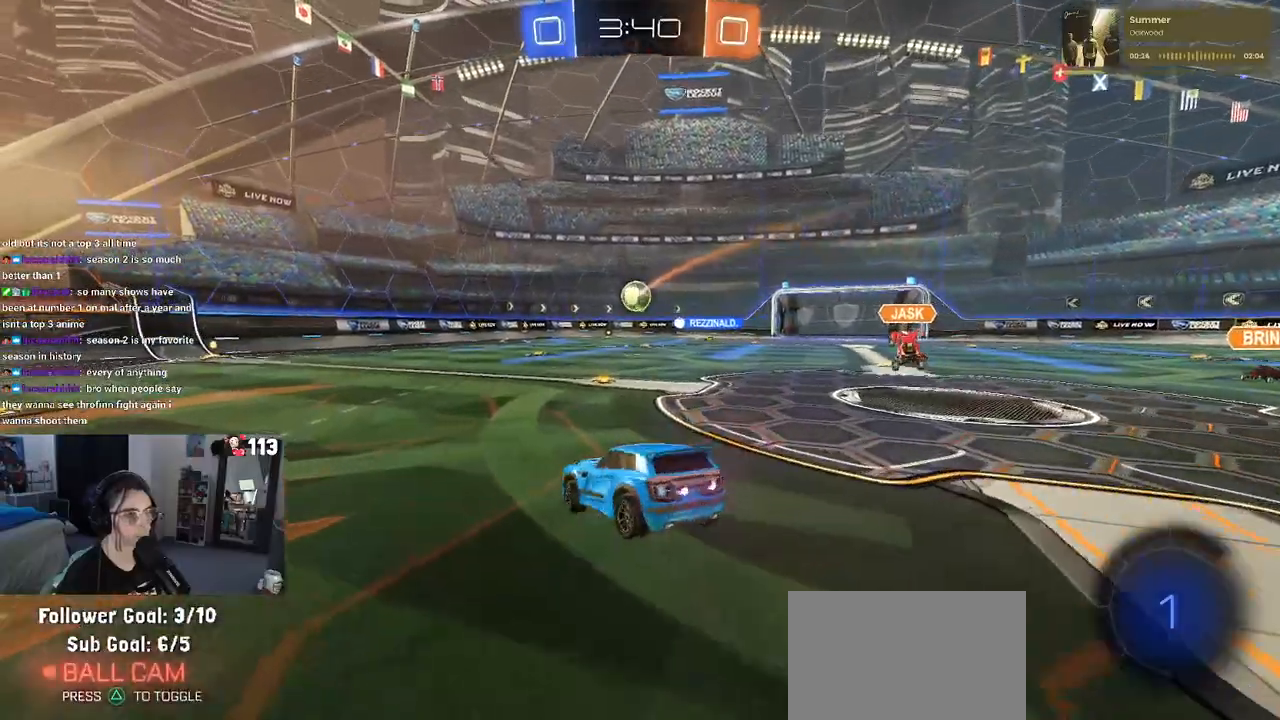
{"buttons": [], "left_stick": "right", "right_stick": "center", "events": [[33, "left_stick", "up-left"], [217, "left_stick", "center"], [317, "left_stick", "left"], [433, "left_stick", "center"], [500, "left_stick", "right"]]}
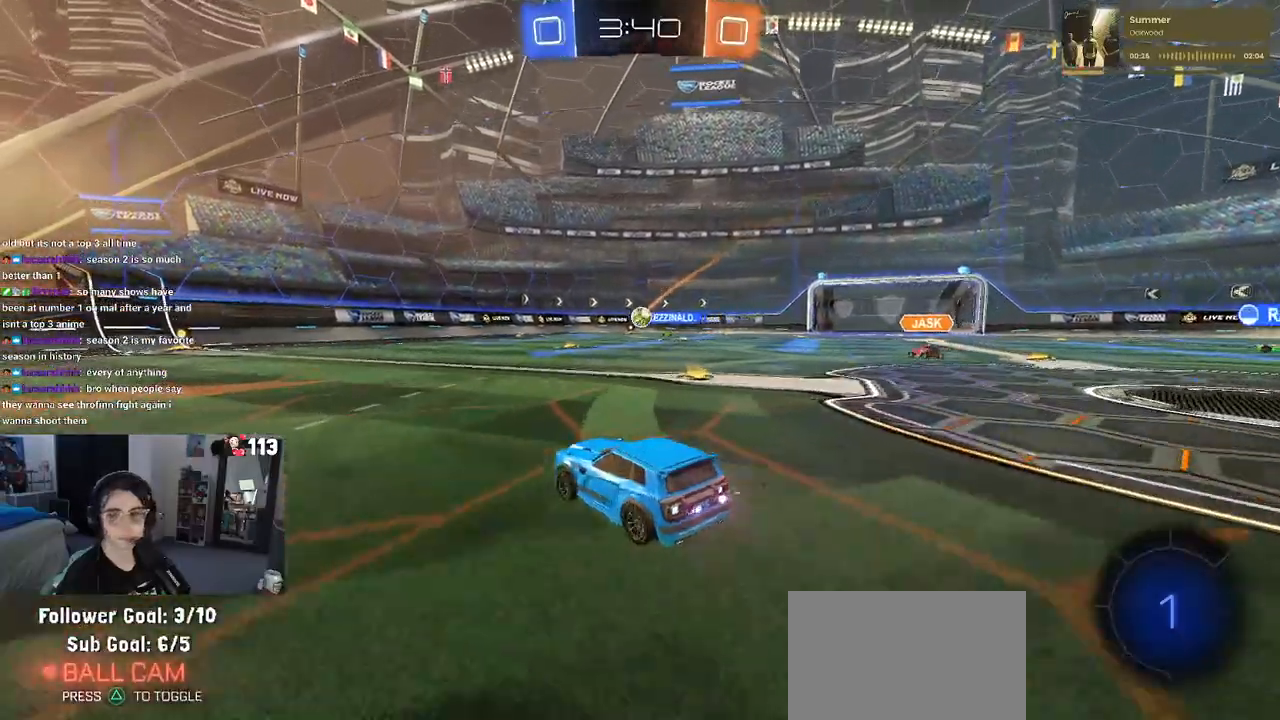
{"buttons": ["SQUARE"], "left_stick": "down-left", "right_stick": "center"}
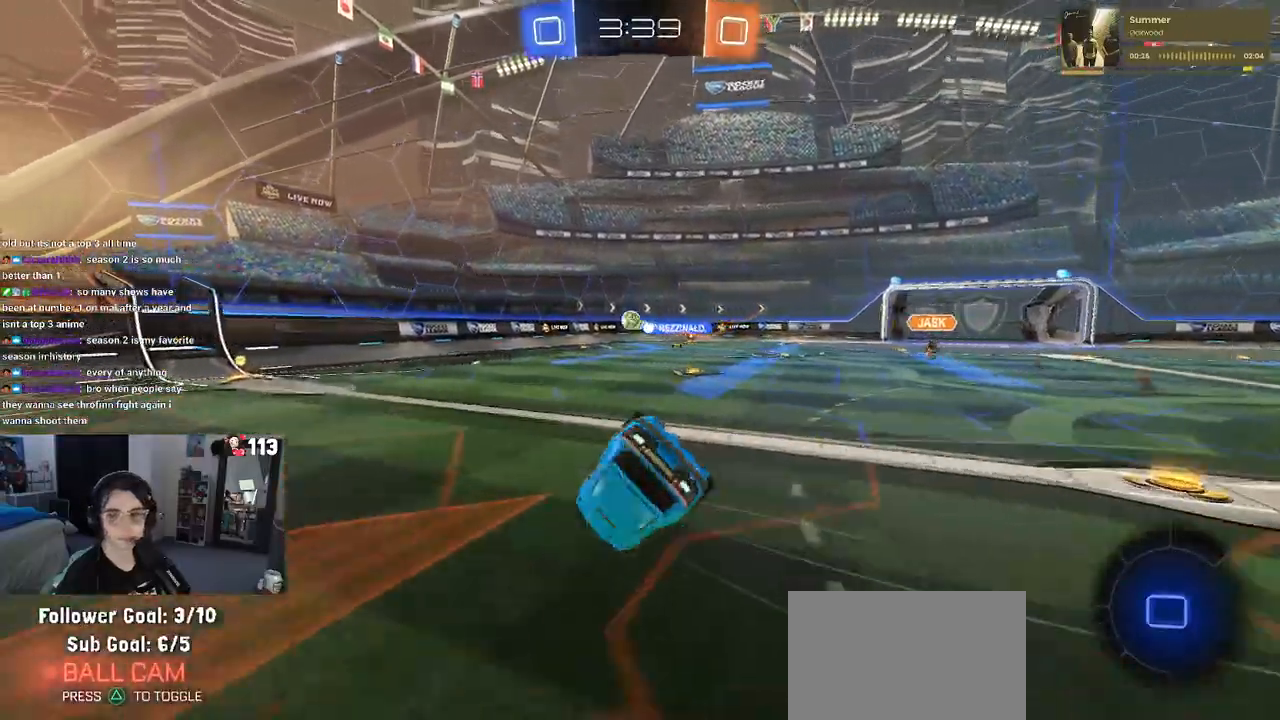
{"buttons": ["SQUARE"], "left_stick": "down-left", "right_stick": "center", "events": []}
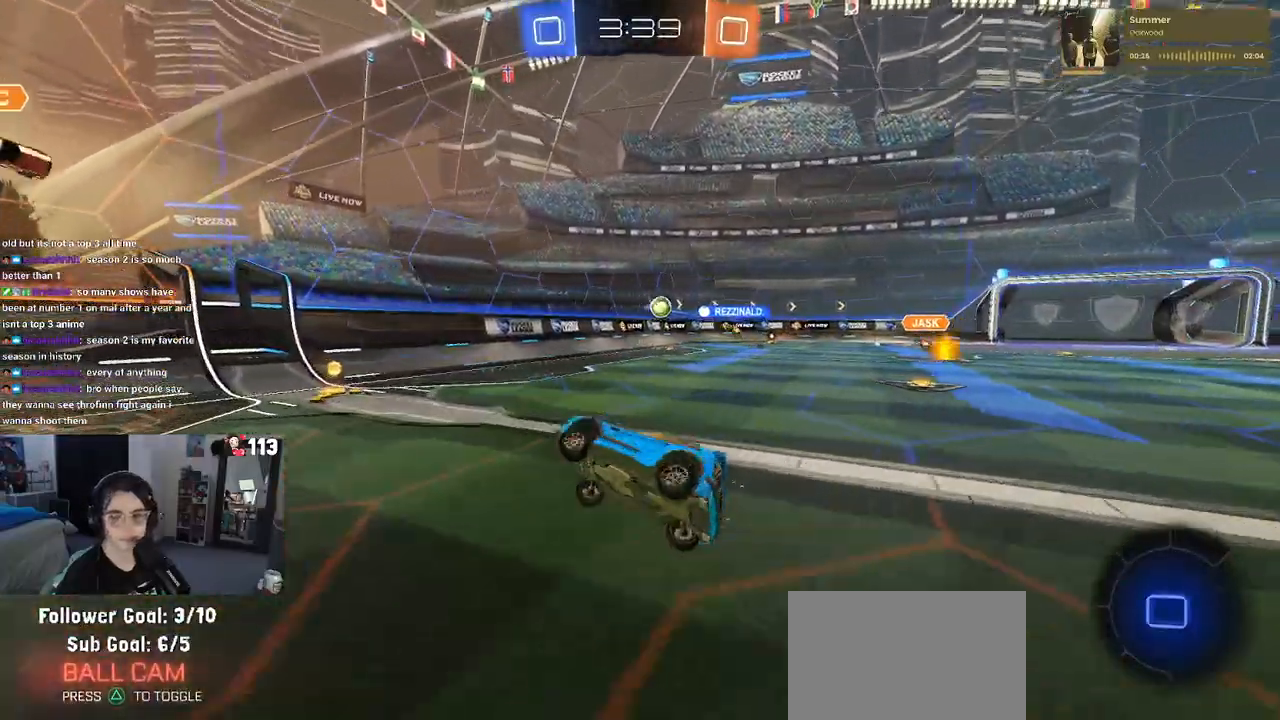
{"buttons": [], "left_stick": "right", "right_stick": "center", "events": [[50, "SQUARE", "up"], [100, "left_stick", "down-right"], [200, "left_stick", "center"], [383, "left_stick", "right"]]}
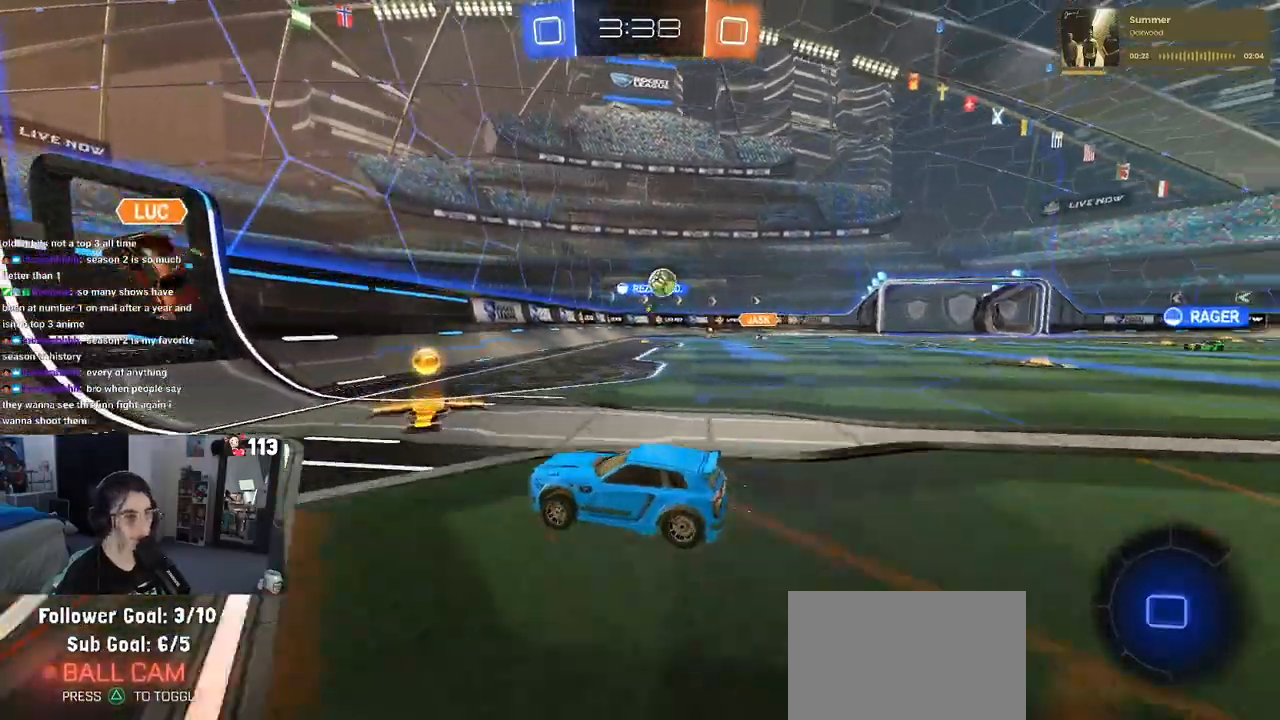
{"buttons": [], "left_stick": "center", "right_stick": "center", "events": [[500, "left_stick", "center"]]}
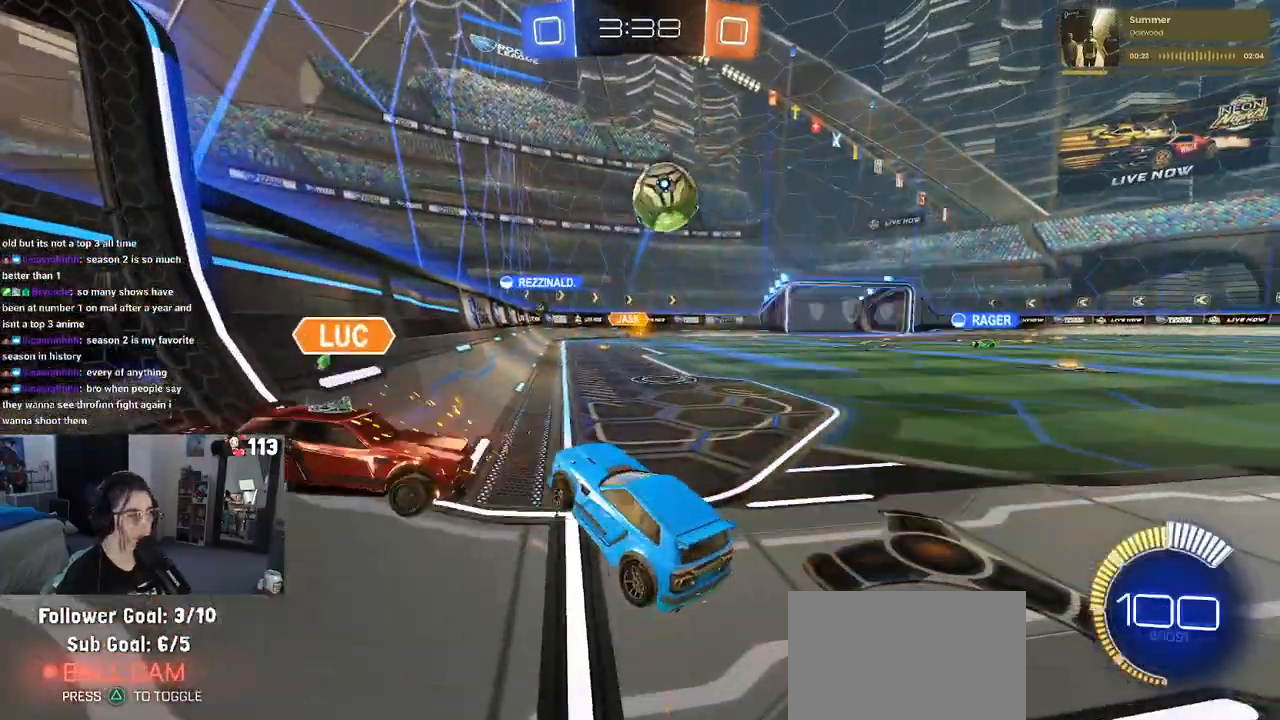
{"buttons": [], "left_stick": "right", "right_stick": "center", "events": [[233, "left_stick", "right"]]}
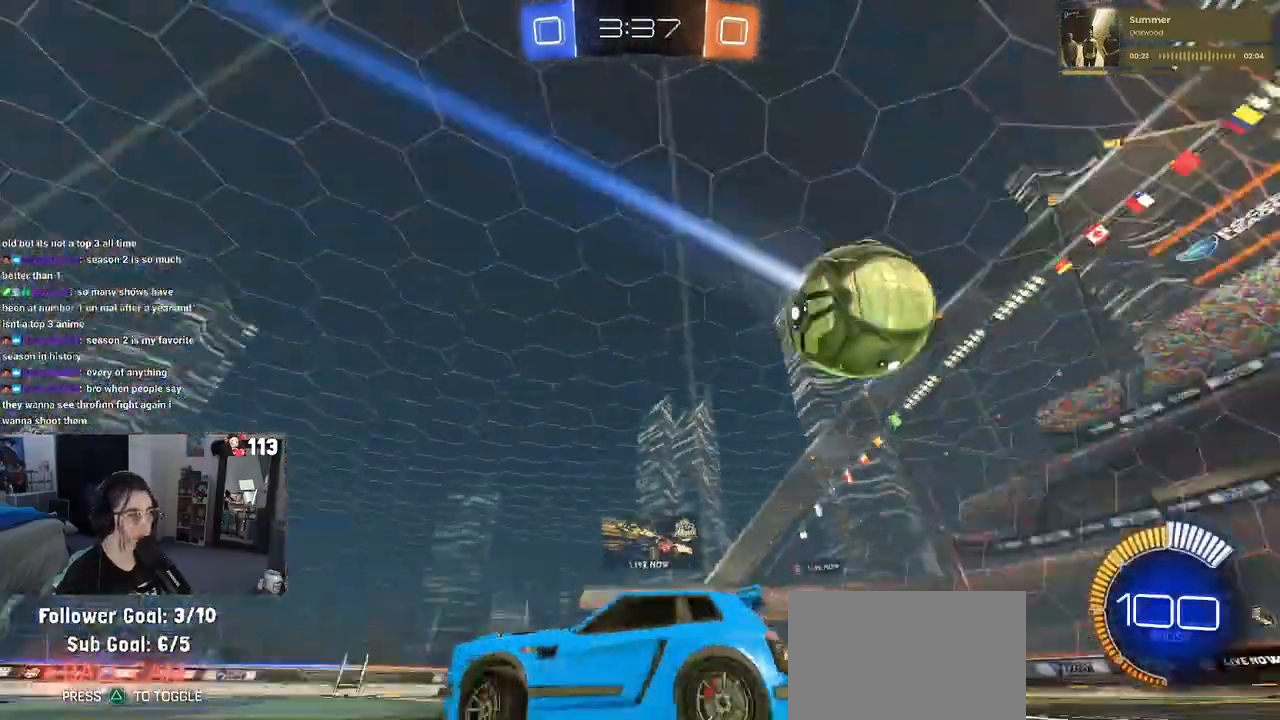
{"buttons": ["R1"], "left_stick": "right", "right_stick": "center", "events": [[267, "R1", "down"]]}
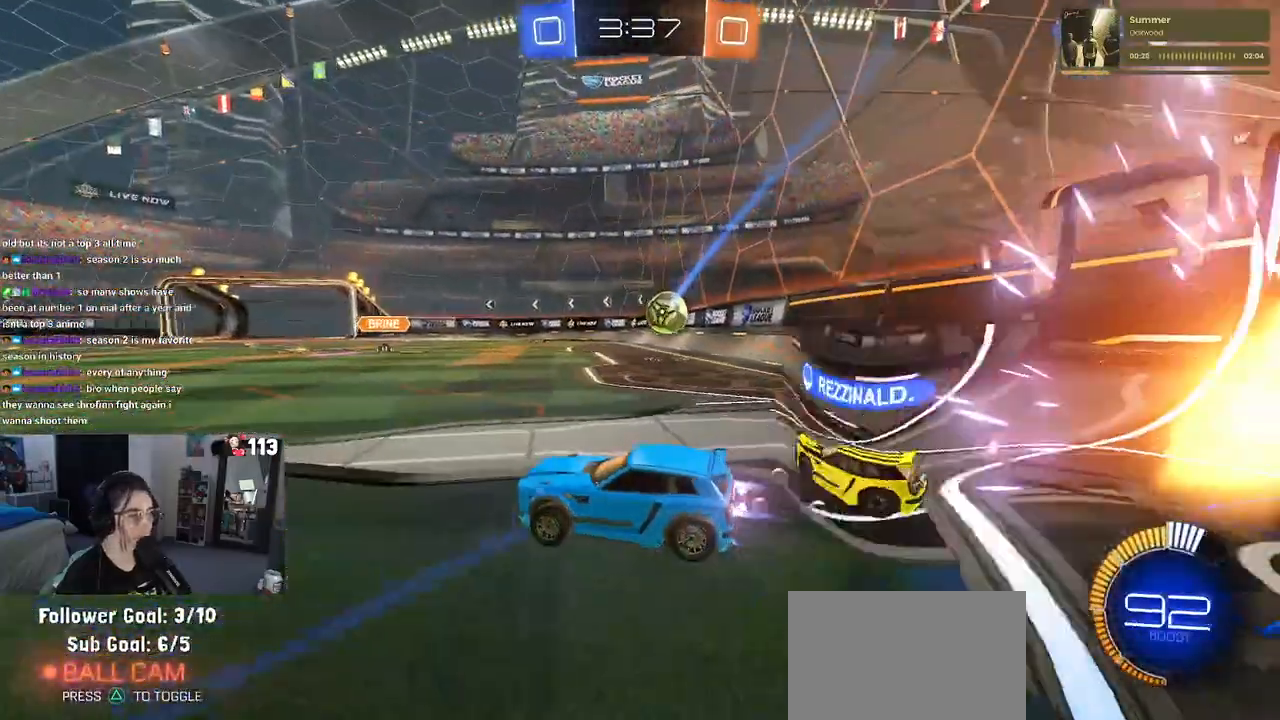
{"buttons": [], "left_stick": "left", "right_stick": "center", "events": [[67, "left_stick", "center"], [133, "R1", "up"], [133, "left_stick", "left"]]}
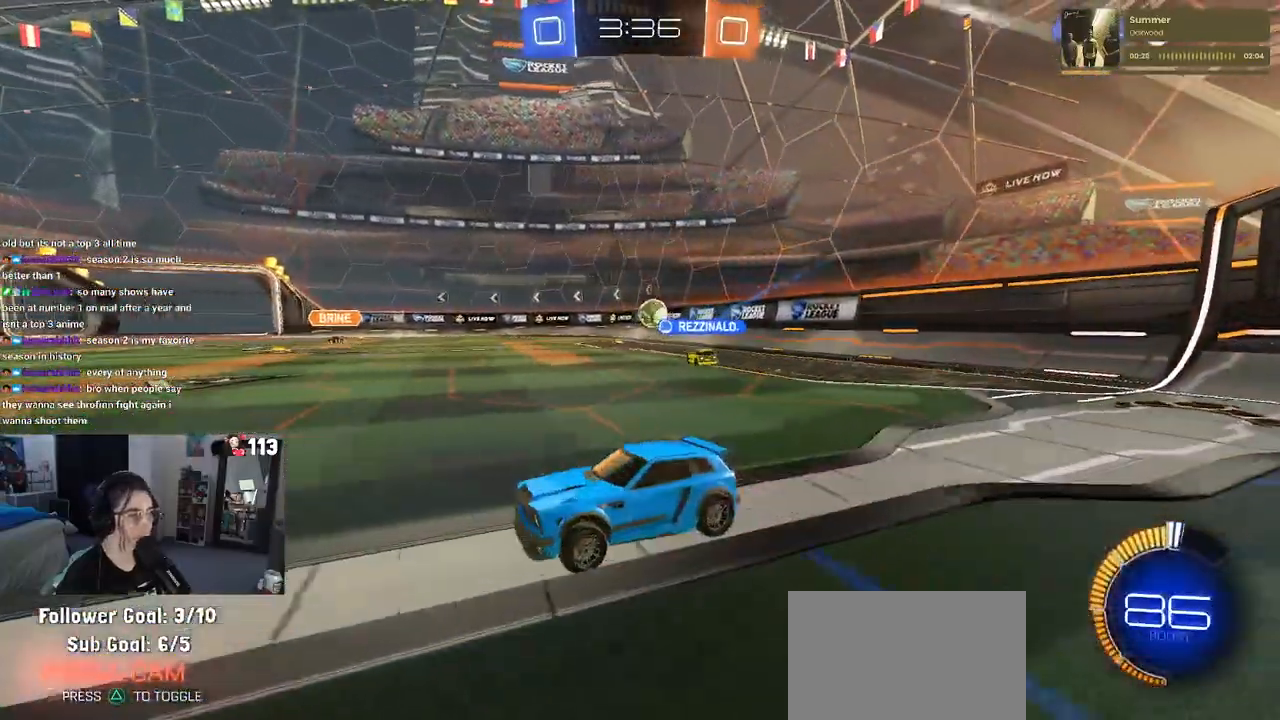
{"buttons": [], "left_stick": "right", "right_stick": "center", "events": [[33, "left_stick", "center"], [133, "left_stick", "right"]]}
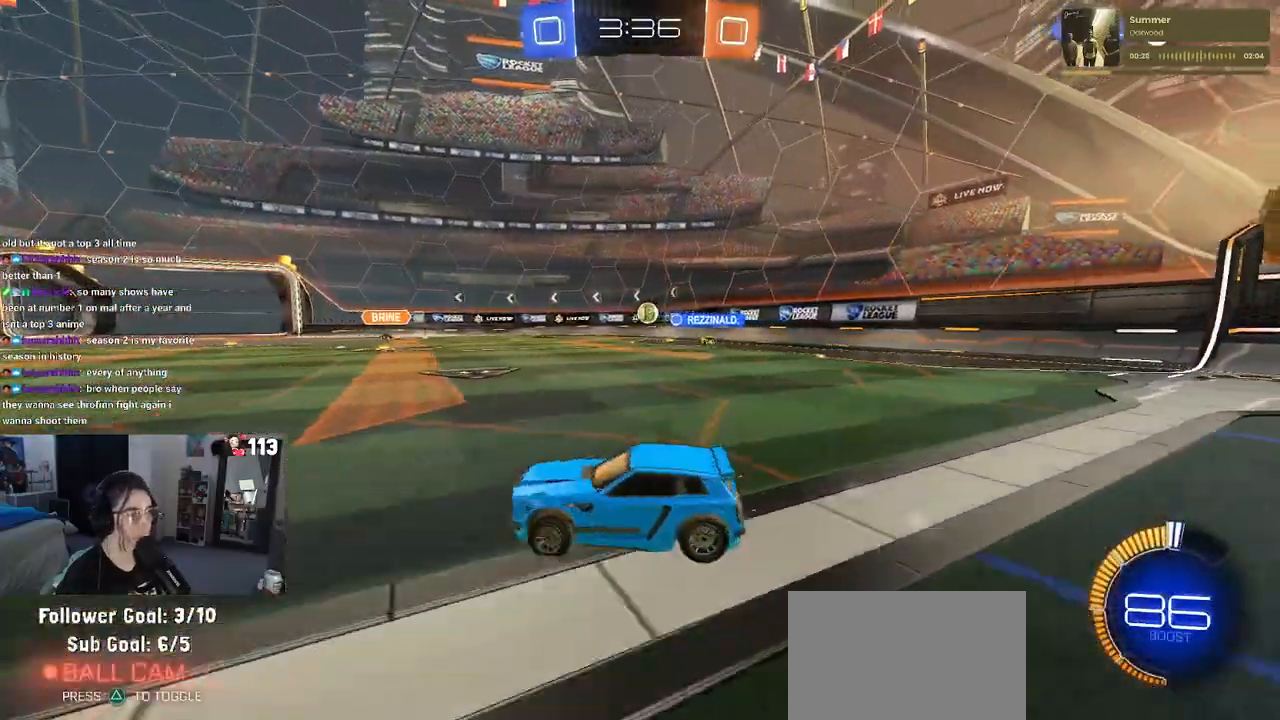
{"buttons": ["R1"], "left_stick": "center", "right_stick": "center", "events": [[100, "left_stick", "center"], [483, "R1", "down"]]}
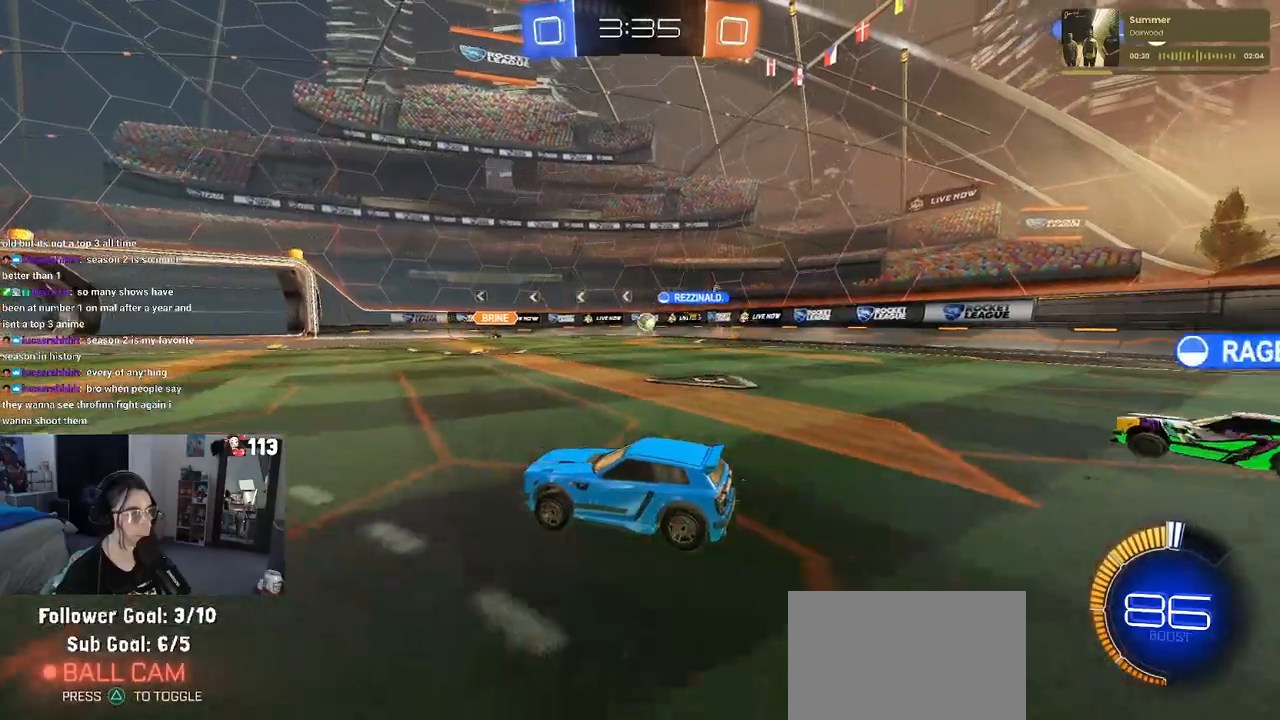
{"buttons": [], "left_stick": "left", "right_stick": "center", "events": [[17, "left_stick", "right"], [250, "left_stick", "center"], [267, "R1", "up"], [383, "left_stick", "left"]]}
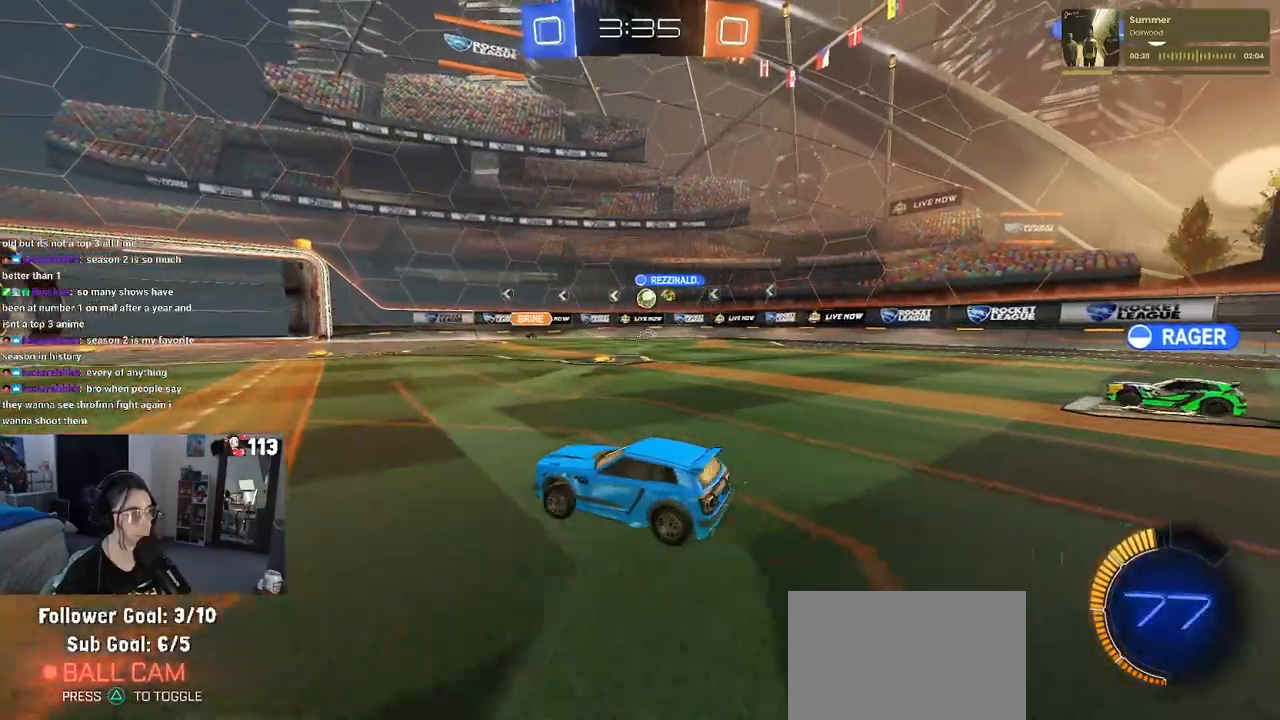
{"buttons": [], "left_stick": "center", "right_stick": "center", "events": [[117, "left_stick", "center"]]}
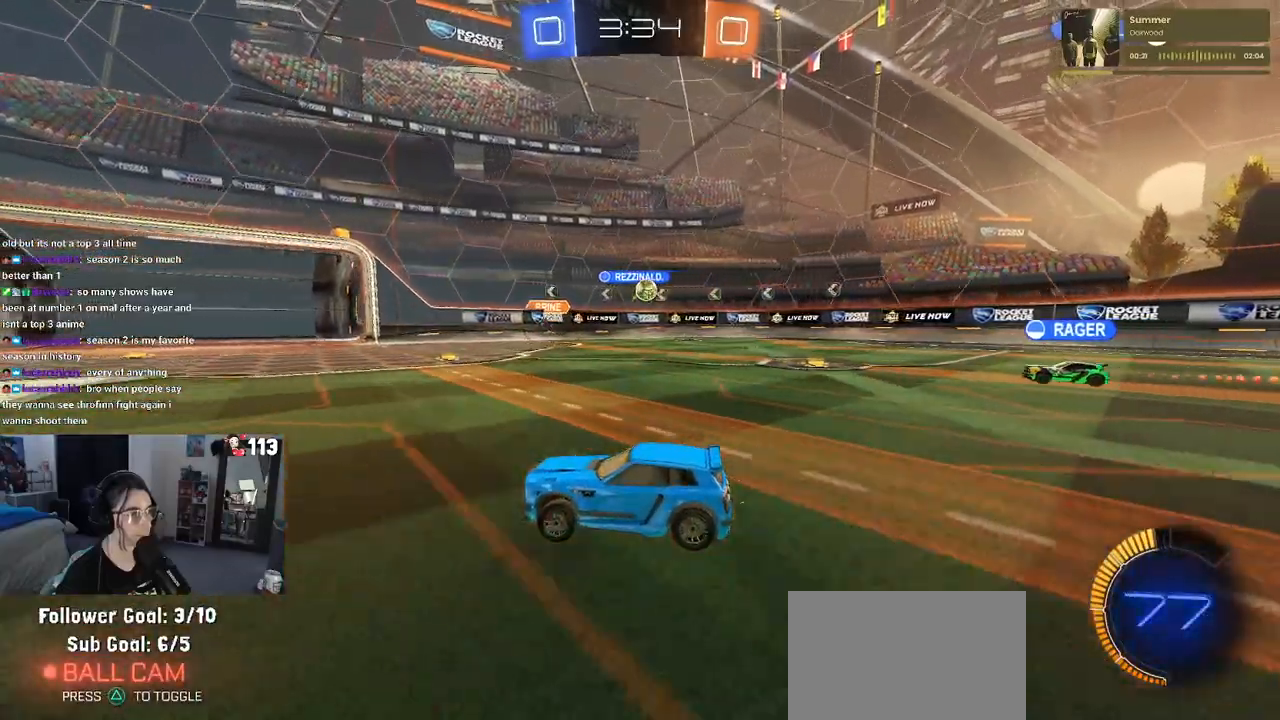
{"buttons": [], "left_stick": "left", "right_stick": "center", "events": [[150, "left_stick", "left"], [300, "SQUARE", "down"], [433, "SQUARE", "up"]]}
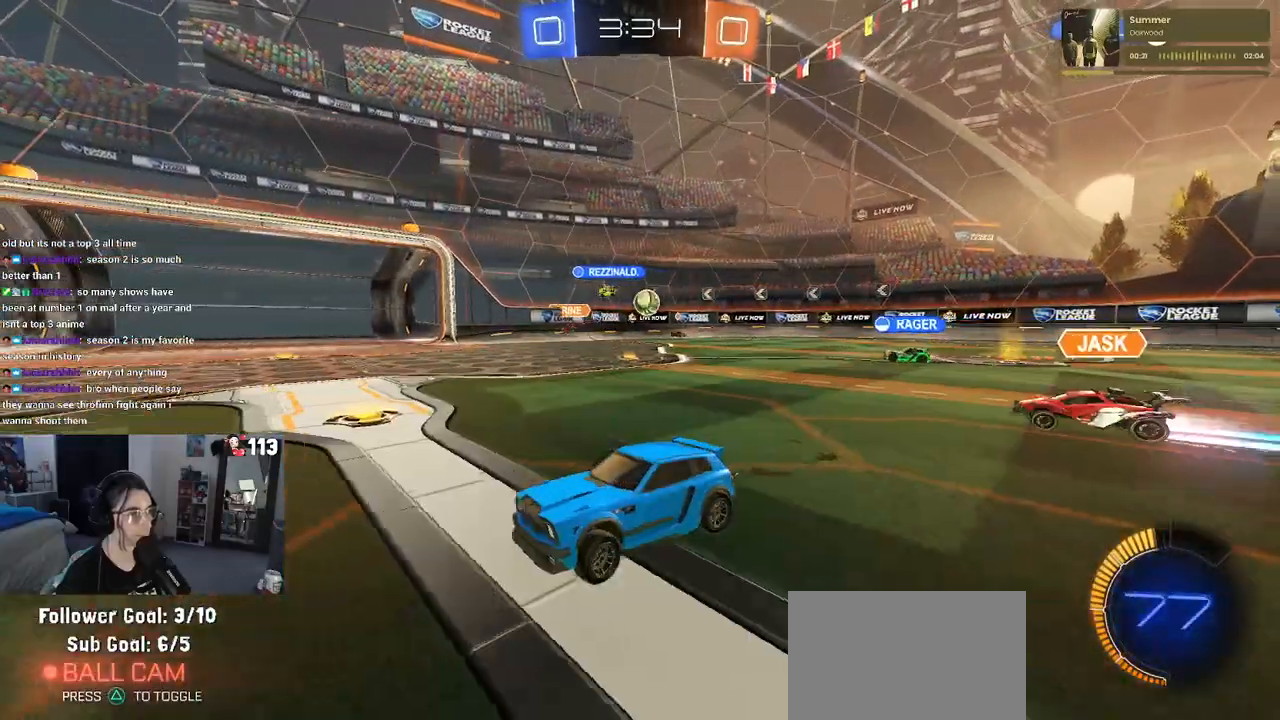
{"buttons": [], "left_stick": "center", "right_stick": "center", "events": [[317, "left_stick", "center"]]}
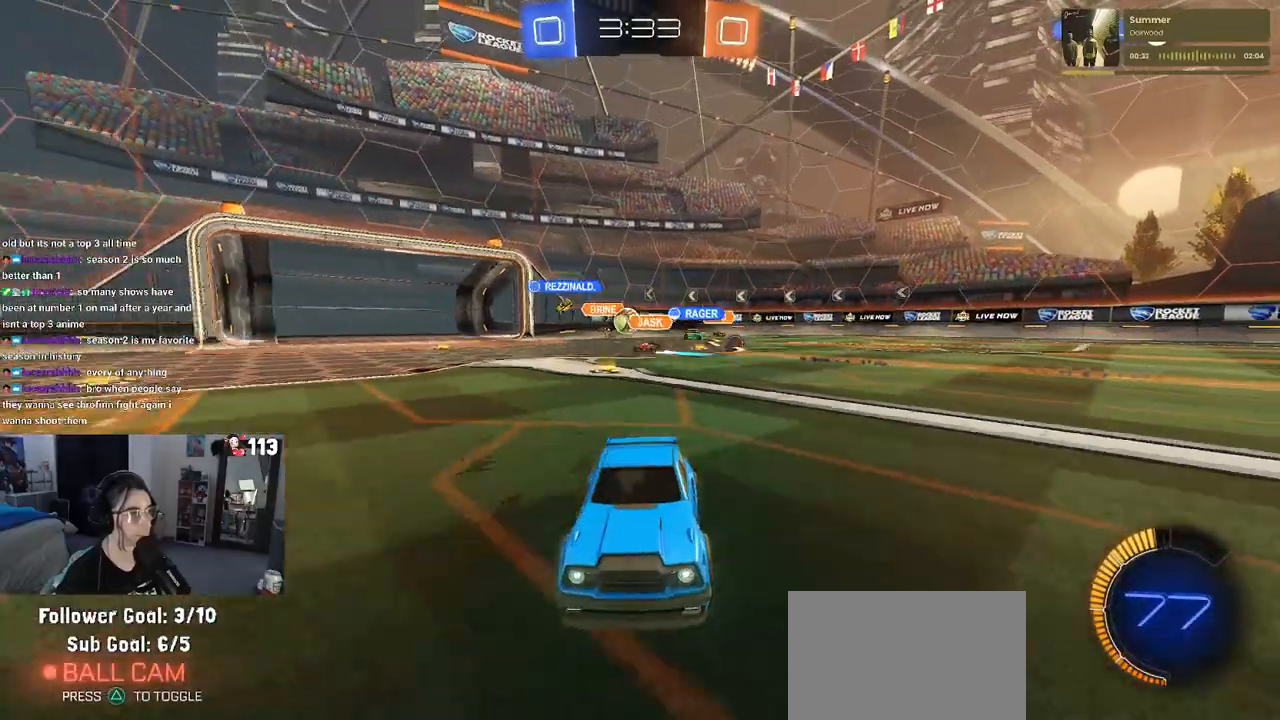
{"buttons": [], "left_stick": "right", "right_stick": "center", "events": [[433, "left_stick", "right"]]}
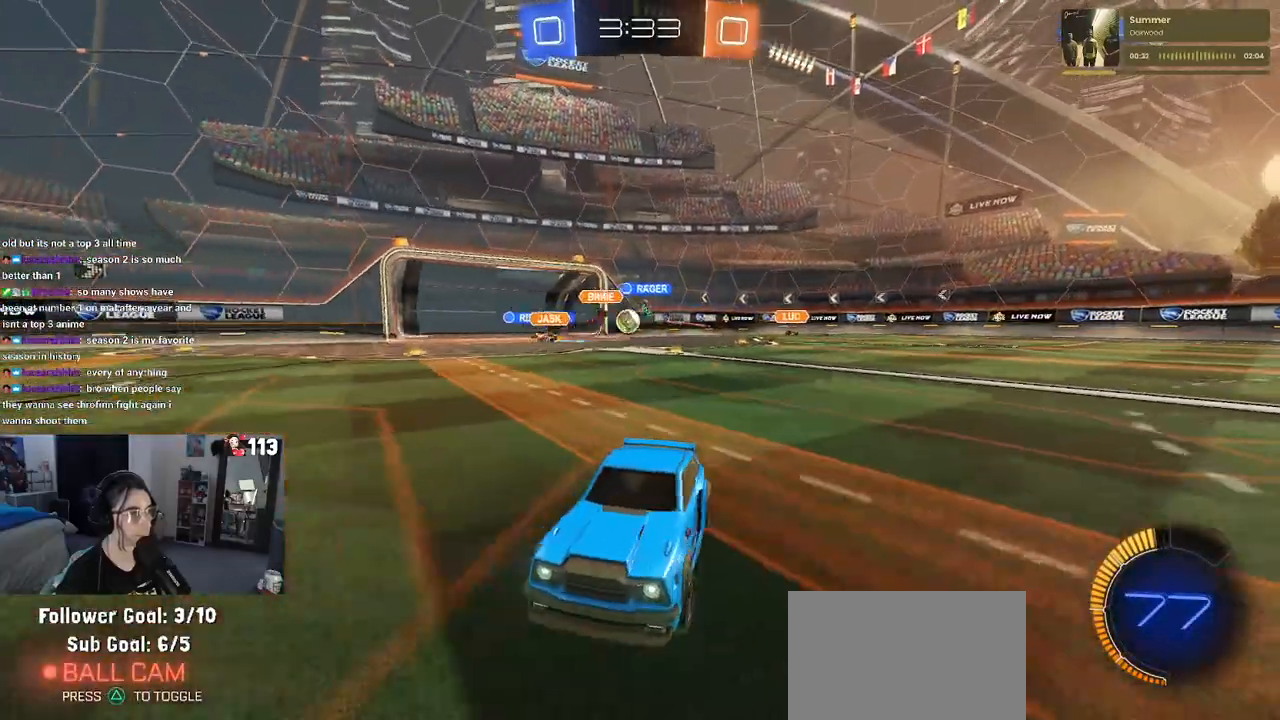
{"buttons": [], "left_stick": "right", "right_stick": "center", "events": [[167, "SQUARE", "down"], [317, "SQUARE", "up"]]}
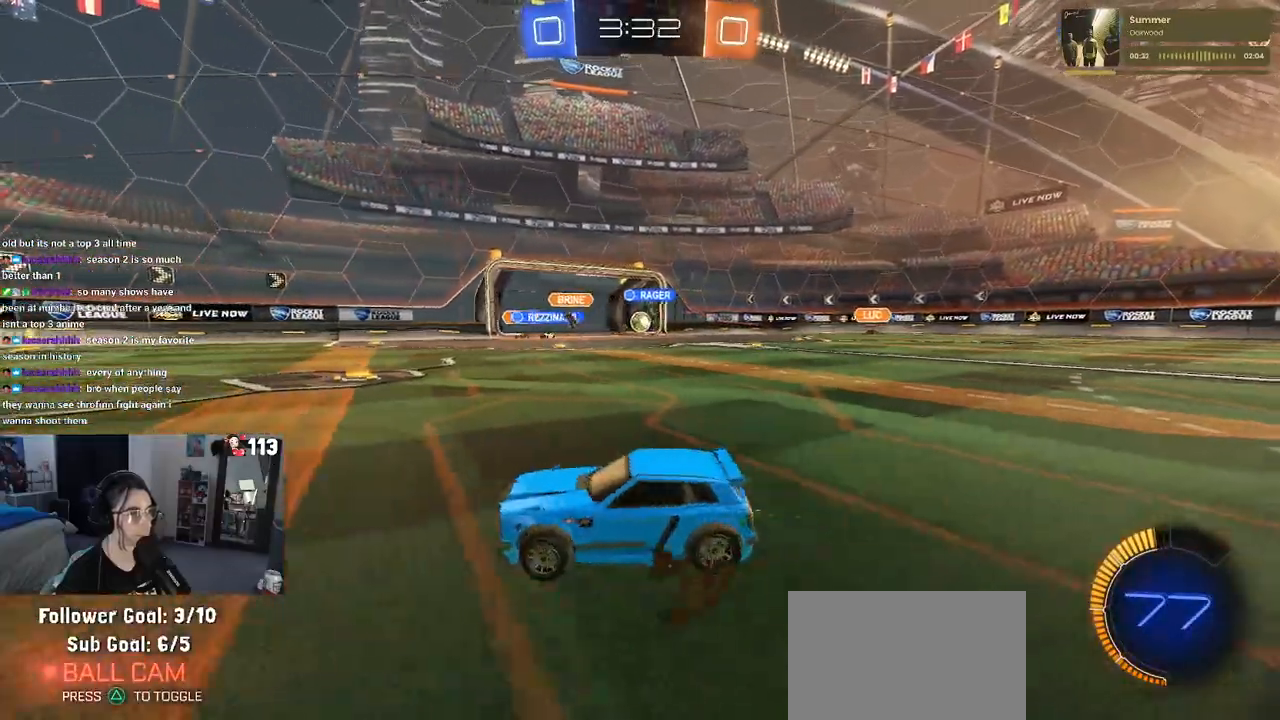
{"buttons": ["R1"], "left_stick": "center", "right_stick": "center", "events": [[67, "R1", "down"], [467, "left_stick", "center"]]}
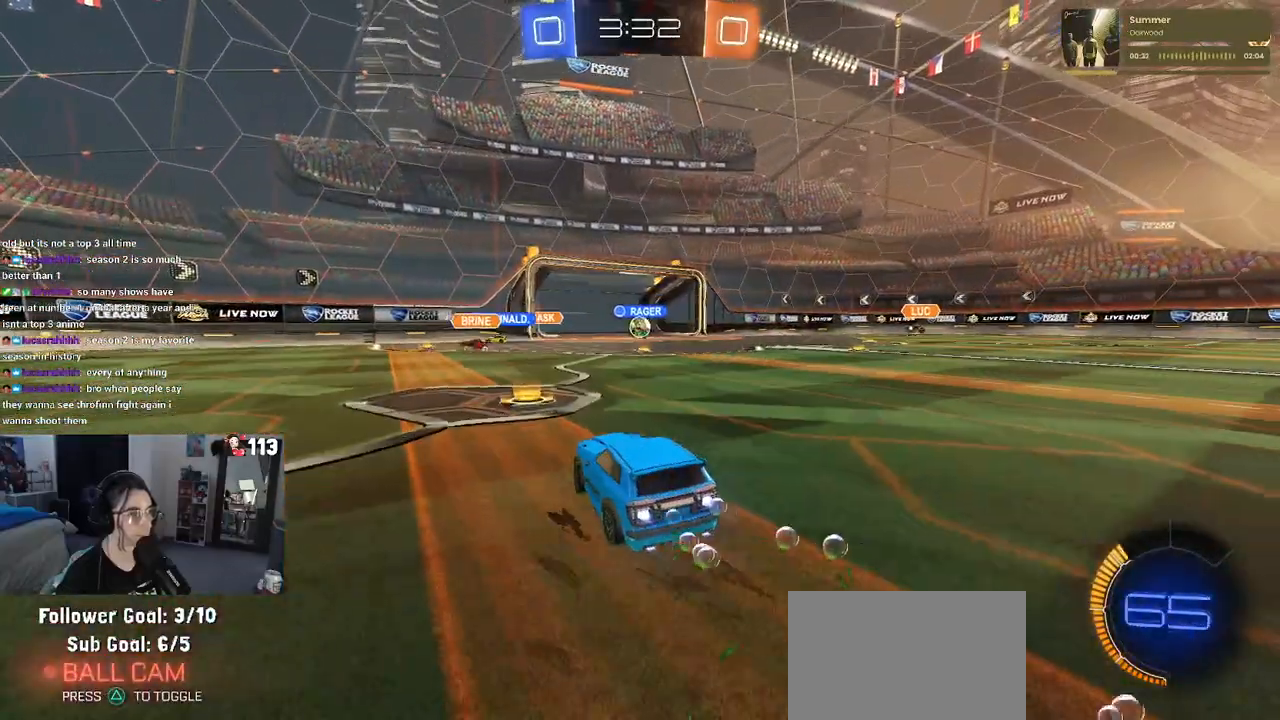
{"buttons": ["R1"], "left_stick": "center", "right_stick": "center", "events": [[117, "left_stick", "right"], [133, "R1", "up"], [433, "R1", "down"], [500, "left_stick", "center"]]}
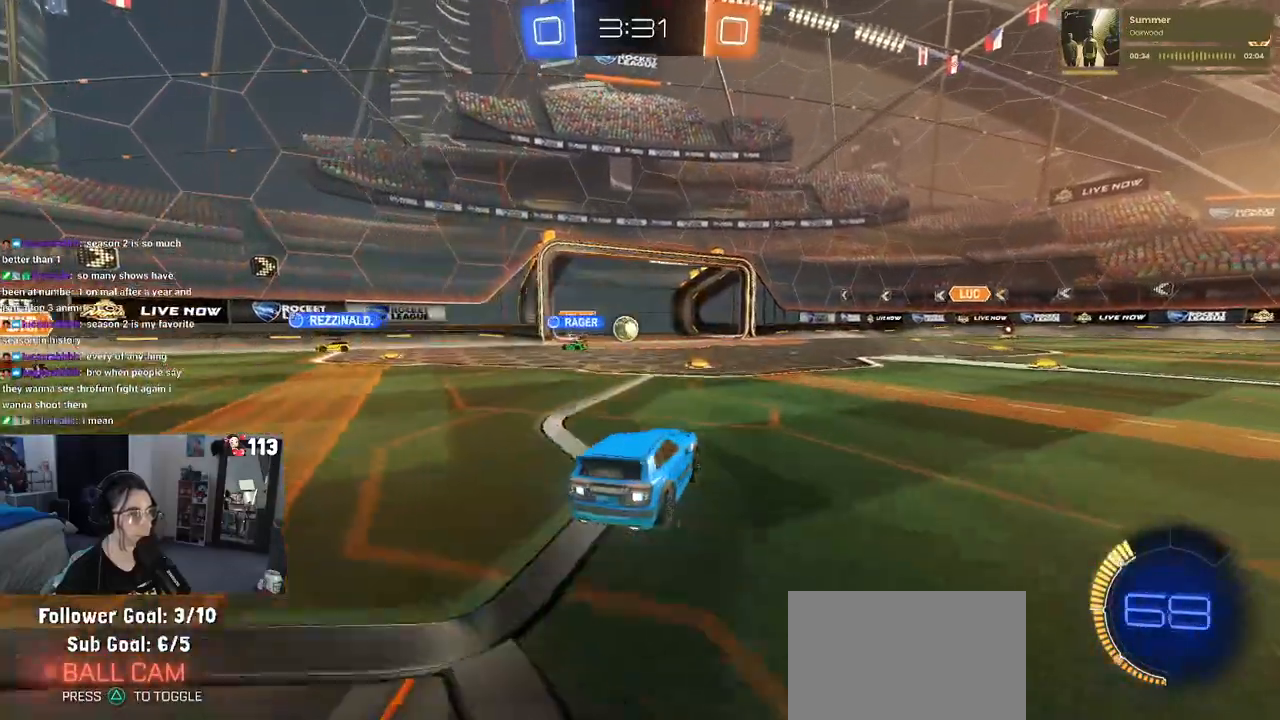
{"buttons": ["L2"], "left_stick": "up-left", "right_stick": "center", "events": [[150, "left_stick", "left"], [300, "left_stick", "center"], [317, "R1", "up"], [433, "L2", "down"], [467, "left_stick", "up-left"]]}
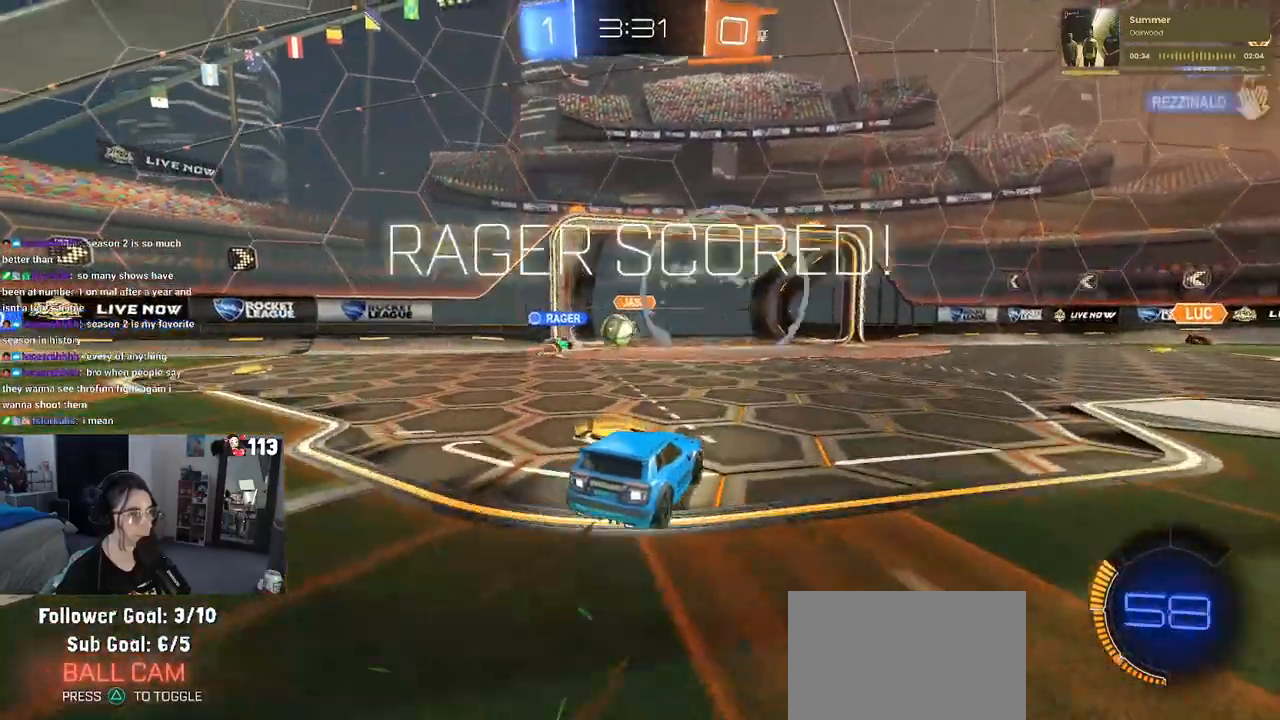
{"buttons": [], "left_stick": "center", "right_stick": "center", "events": [[183, "L2", "up"], [250, "left_stick", "center"]]}